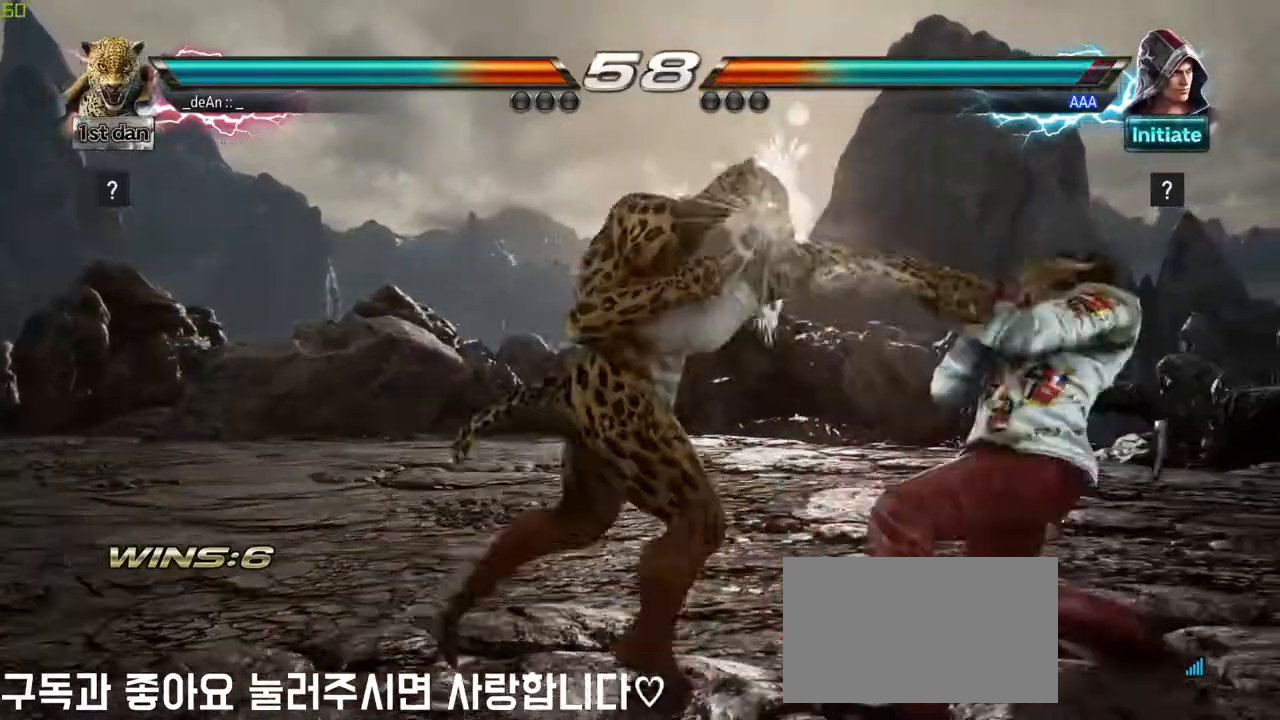
Gameplay with a controller (arcade stick); each line is a JSON object with the inputs held at the frame after it (dt_ms = milliseconds from this image to that frame). "events" lists button and stick changes between this image and that frame as [ms after this image, input, new state], when the widget could be followed in between. Not read: L3 R3.
{"dt_ms": 500, "buttons": [], "left_stick": "left"}
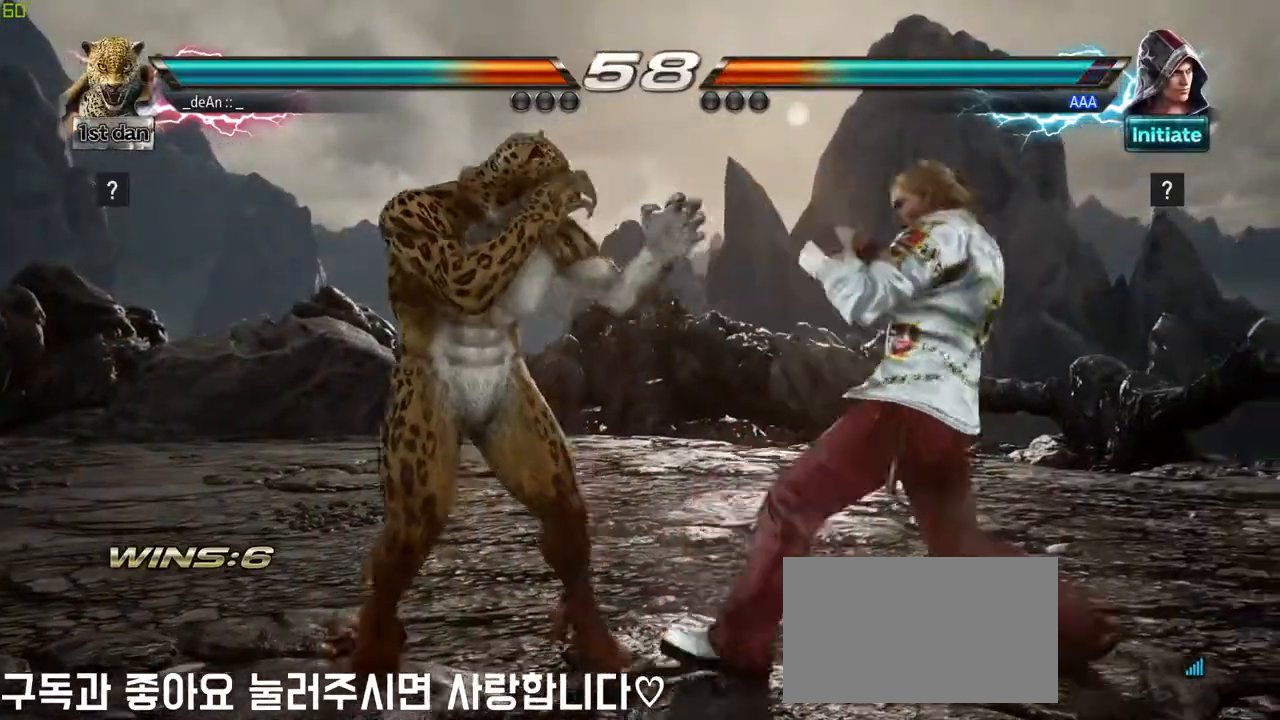
{"dt_ms": 500, "buttons": [], "left_stick": "center"}
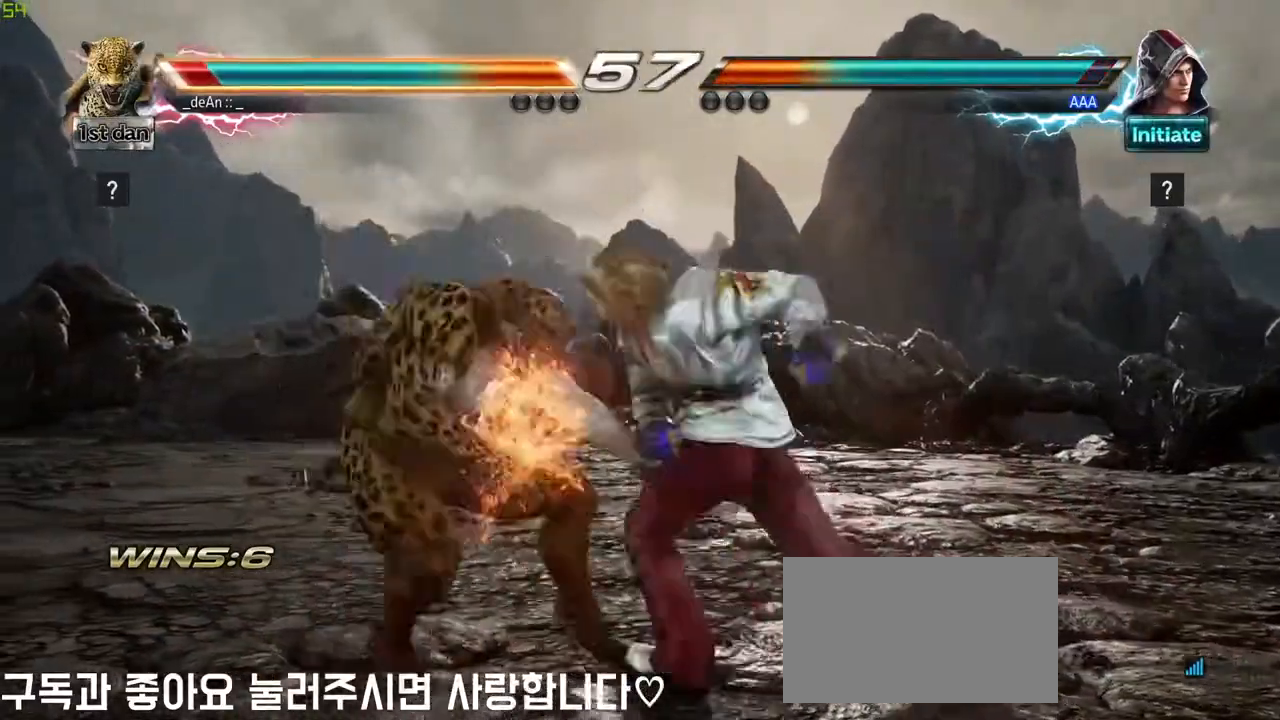
{"dt_ms": 500, "buttons": [], "left_stick": "left", "events": [[300, "left_stick", "left"]]}
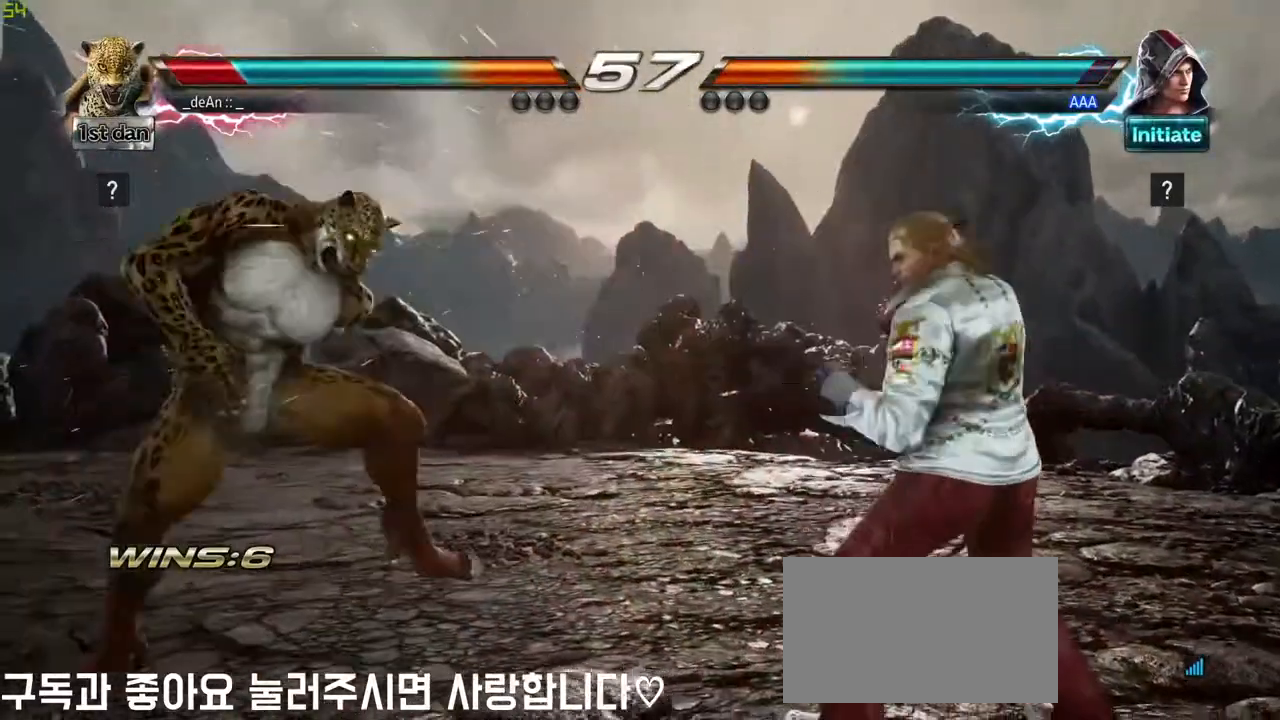
{"dt_ms": 500, "buttons": [], "left_stick": "left", "events": [[200, "SQUARE", "down"], [367, "SQUARE", "up"], [367, "left_stick", "center"], [500, "left_stick", "left"]]}
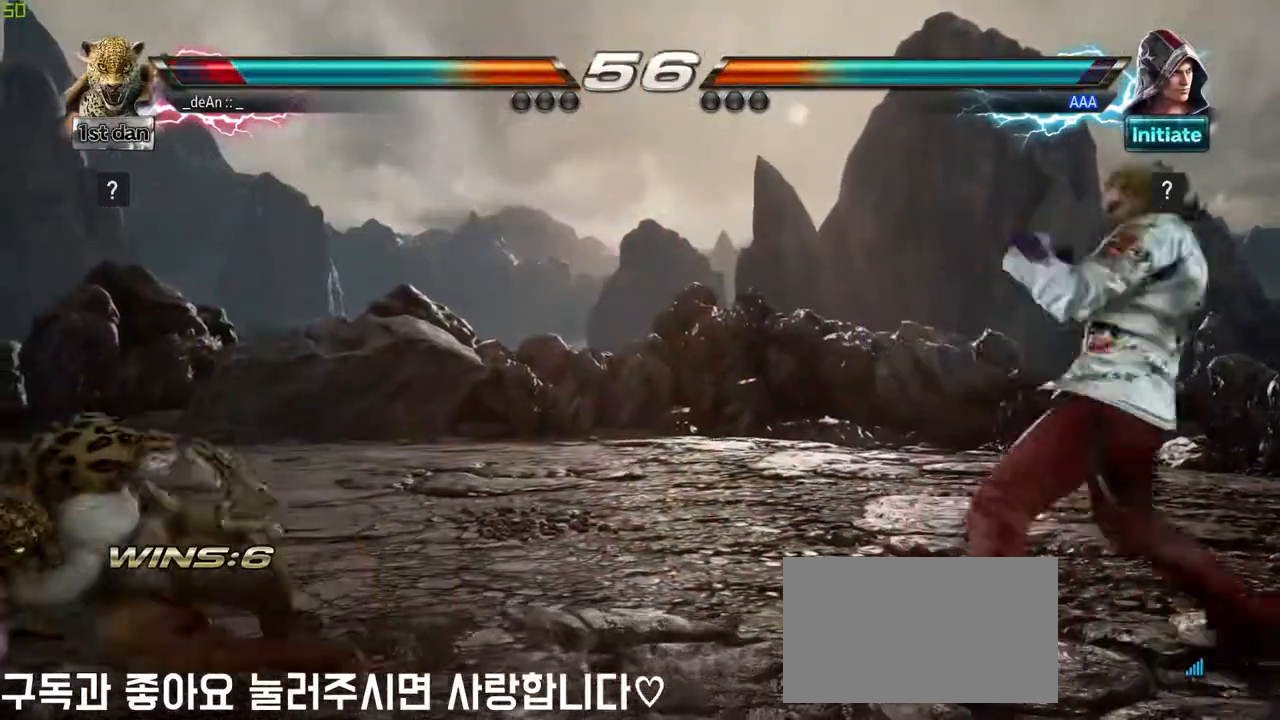
{"dt_ms": 500, "buttons": [], "left_stick": "left", "events": [[100, "left_stick", "center"], [183, "left_stick", "left"], [317, "left_stick", "center"], [400, "left_stick", "left"]]}
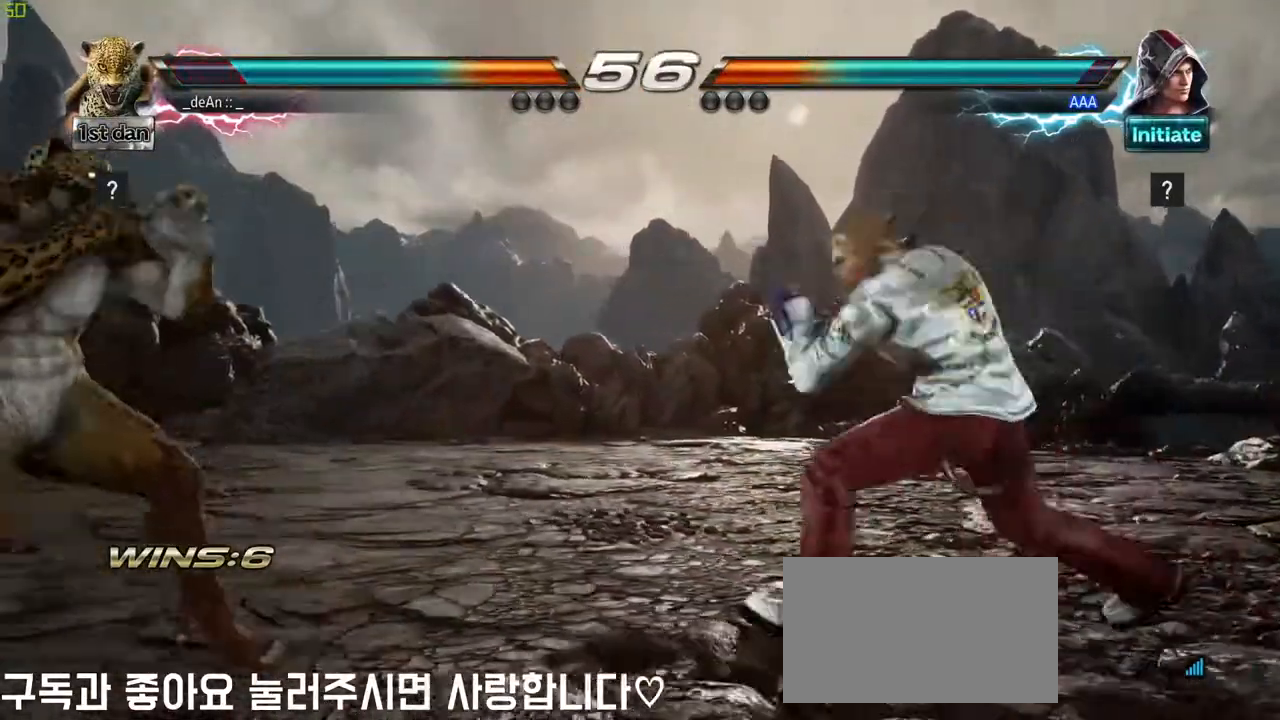
{"dt_ms": 500, "buttons": [], "left_stick": "left"}
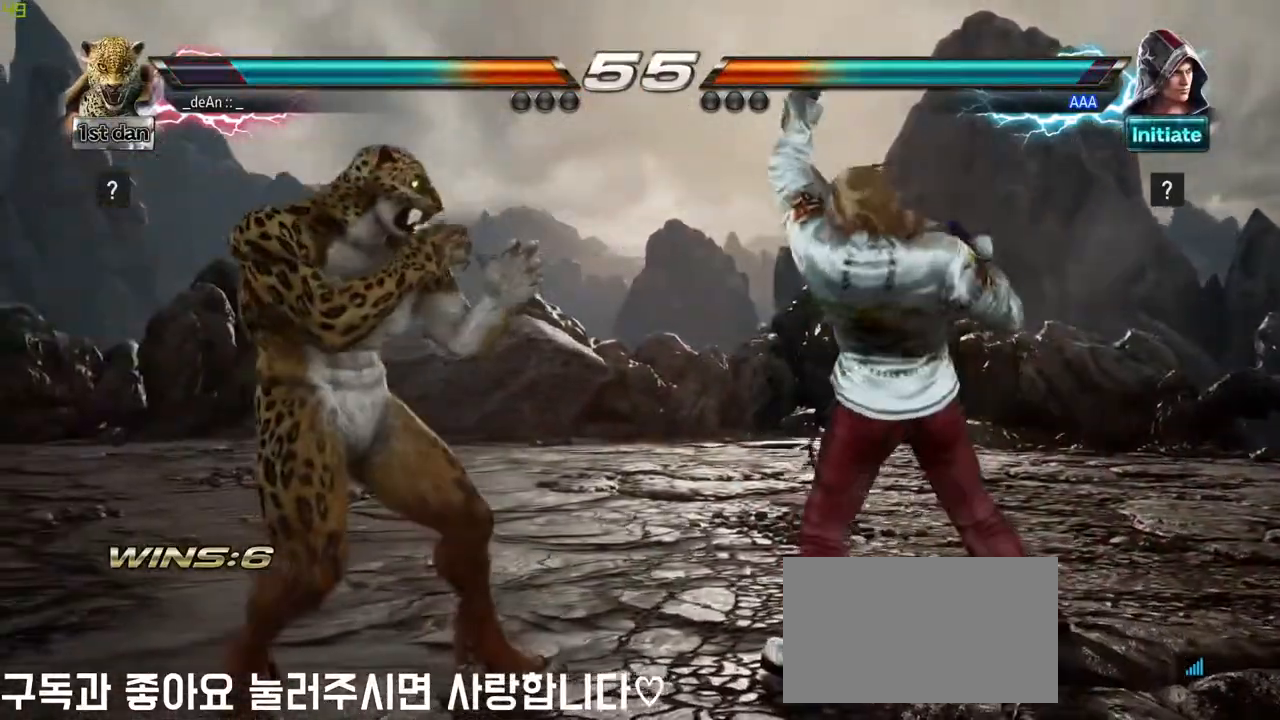
{"dt_ms": 500, "buttons": [], "left_stick": "center", "events": [[133, "left_stick", "down"], [150, "SQUARE", "down"], [150, "TRIANGLE", "down"], [233, "SQUARE", "up"], [233, "TRIANGLE", "up"], [300, "left_stick", "center"]]}
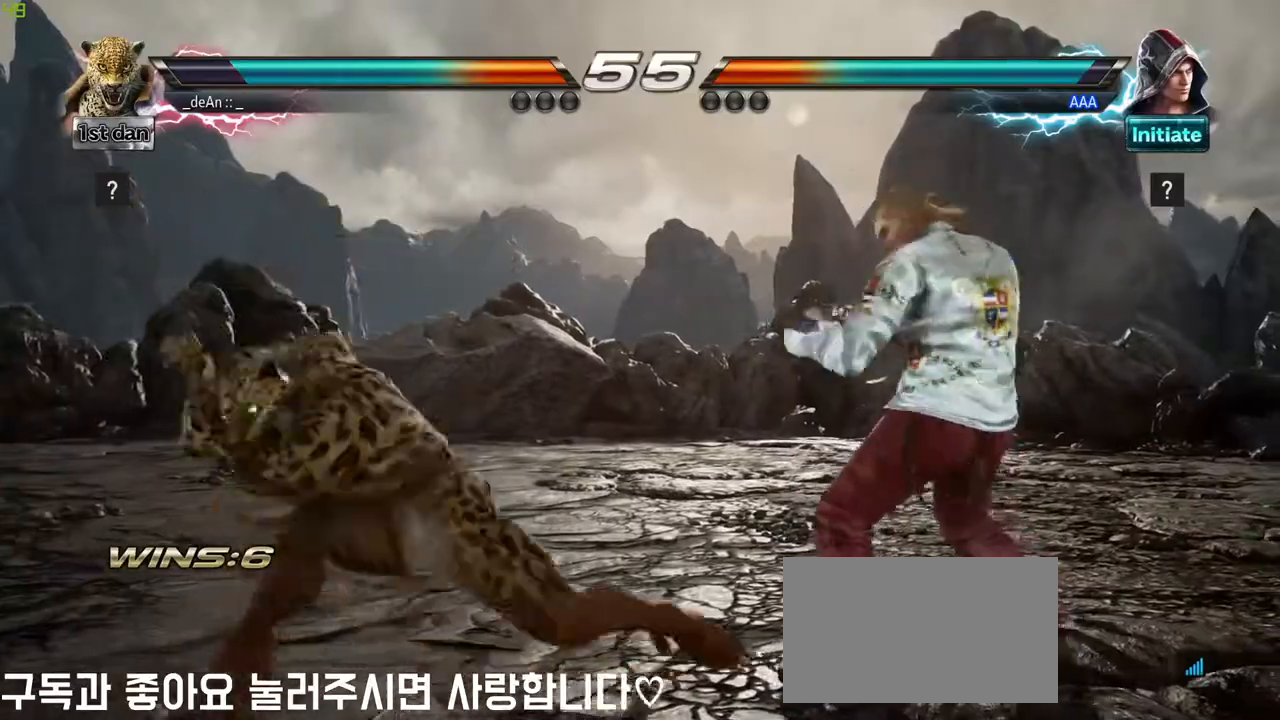
{"dt_ms": 500, "buttons": [], "left_stick": "center", "events": []}
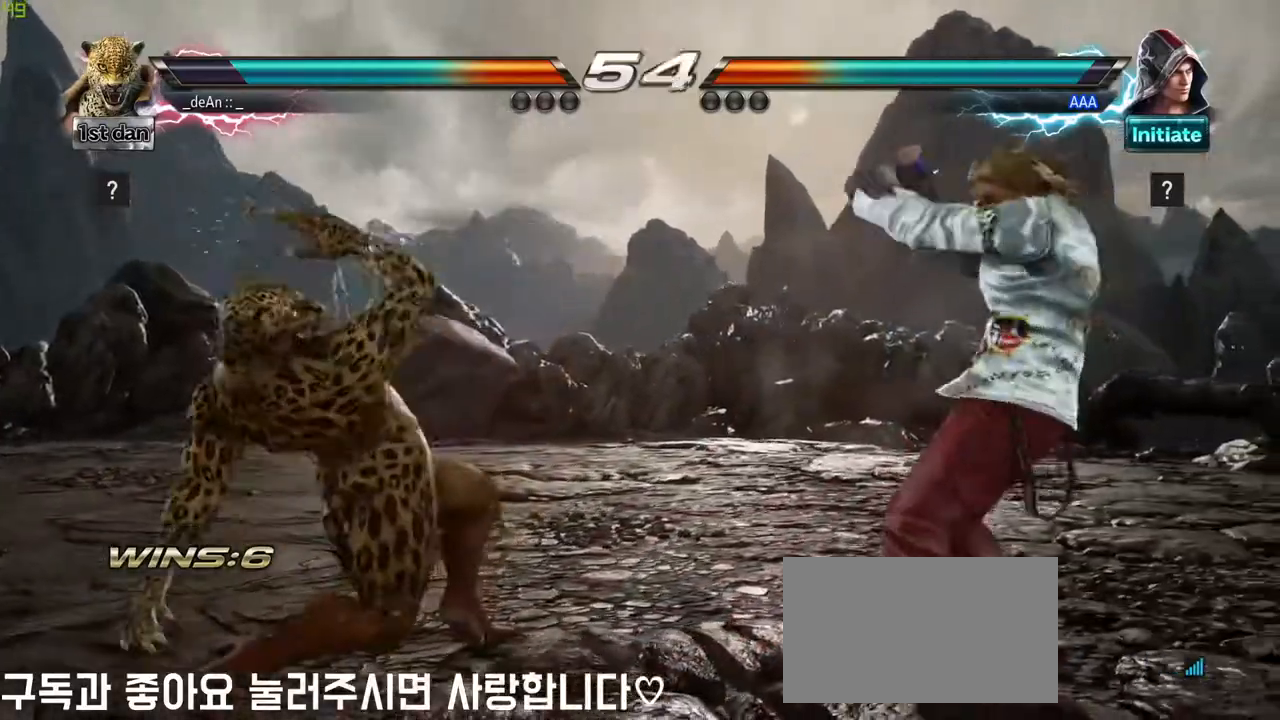
{"dt_ms": 500, "buttons": [], "left_stick": "center"}
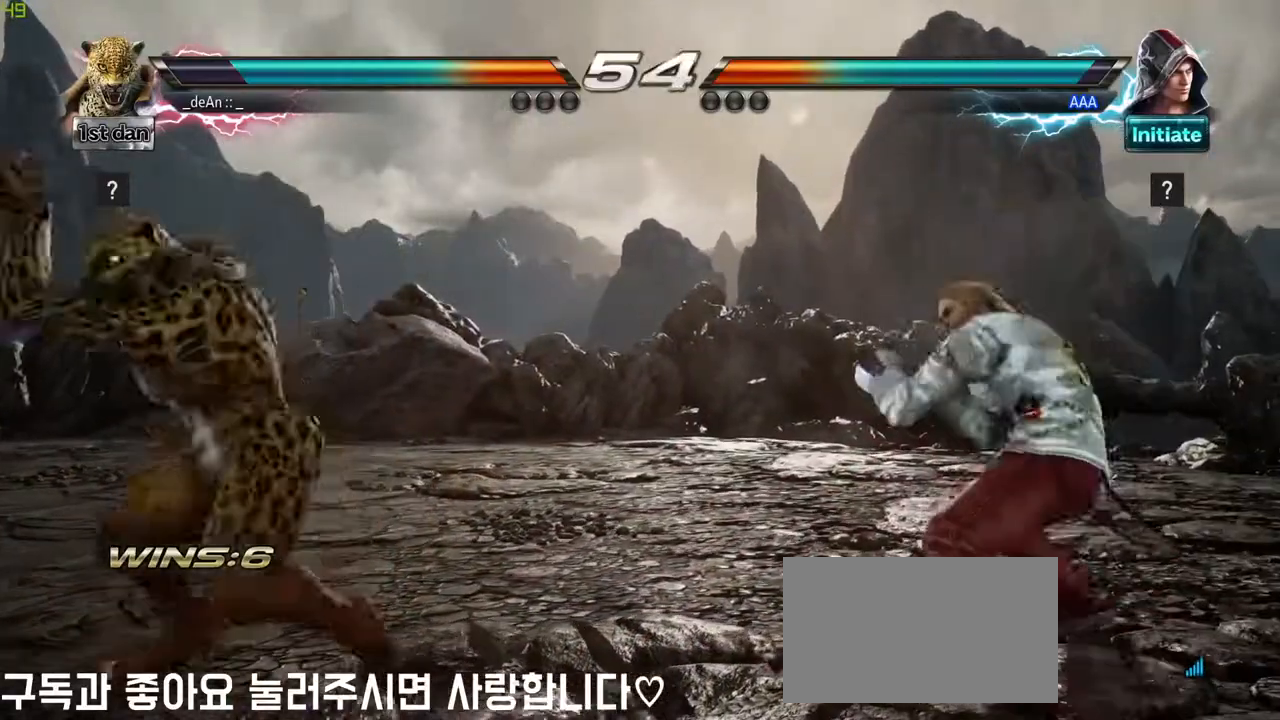
{"dt_ms": 500, "buttons": [], "left_stick": "left", "events": [[433, "left_stick", "left"]]}
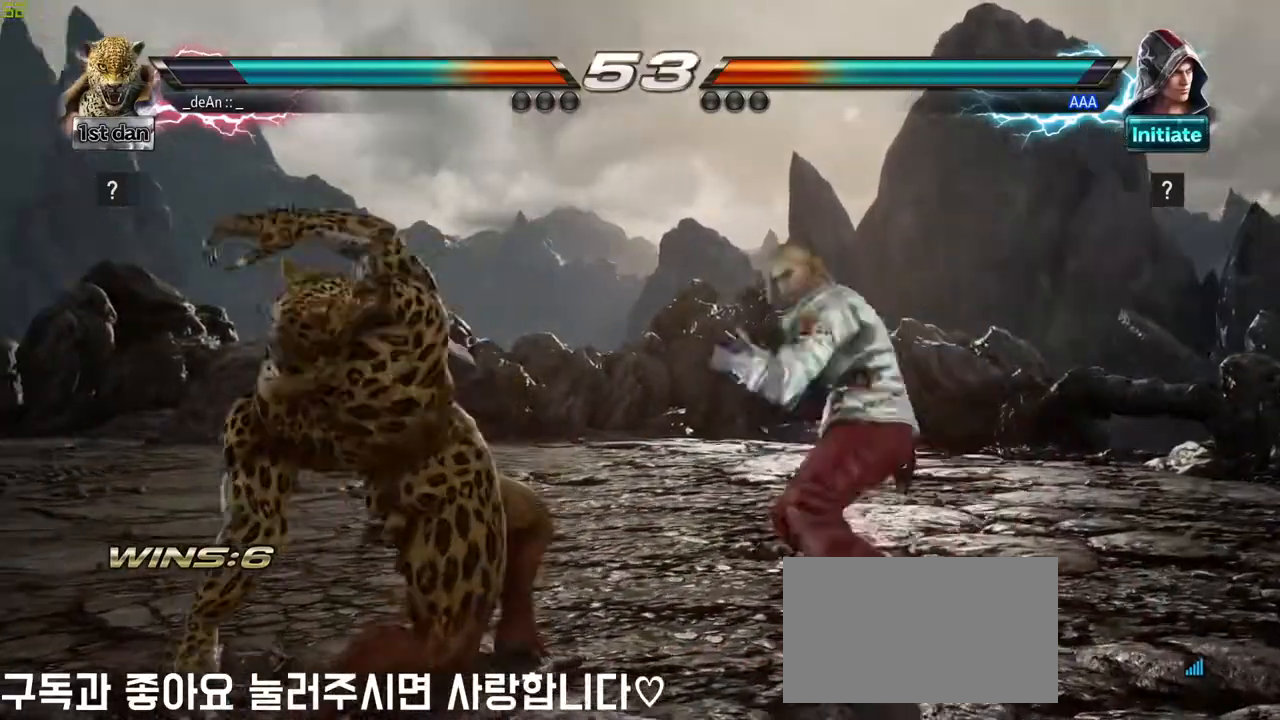
{"dt_ms": 1000, "buttons": [], "left_stick": "left"}
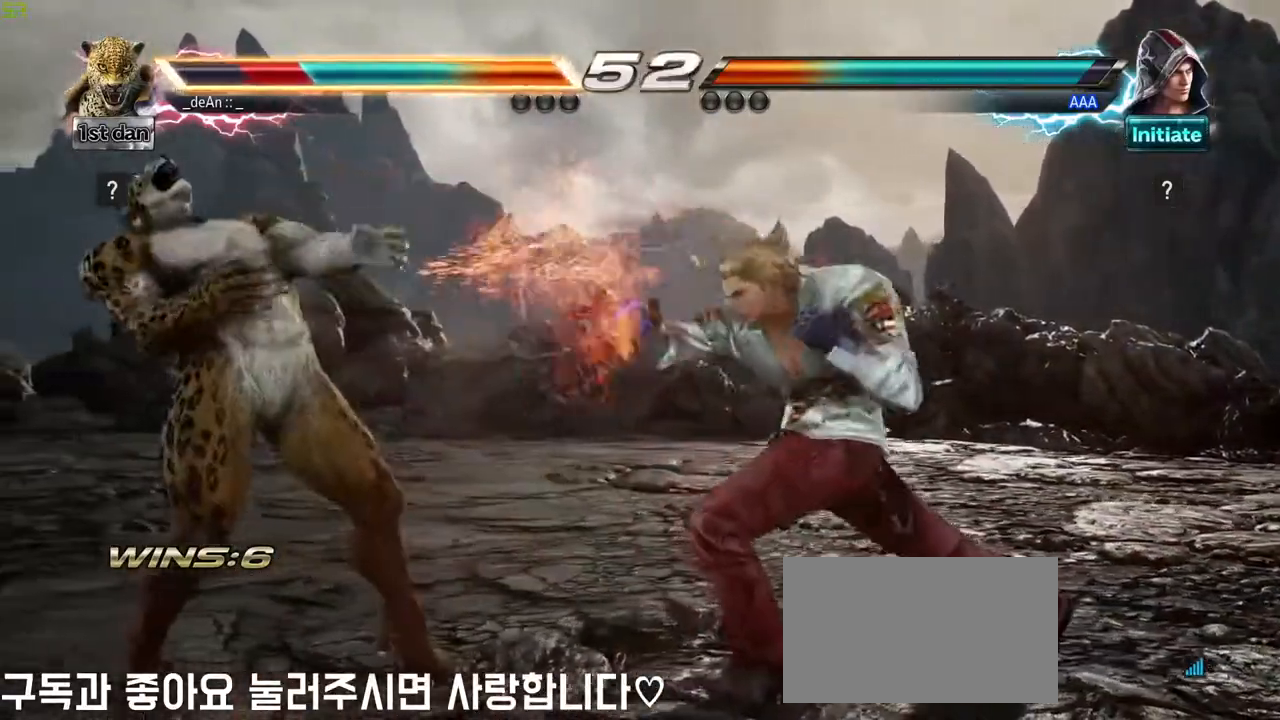
{"dt_ms": 500, "buttons": [], "left_stick": "center"}
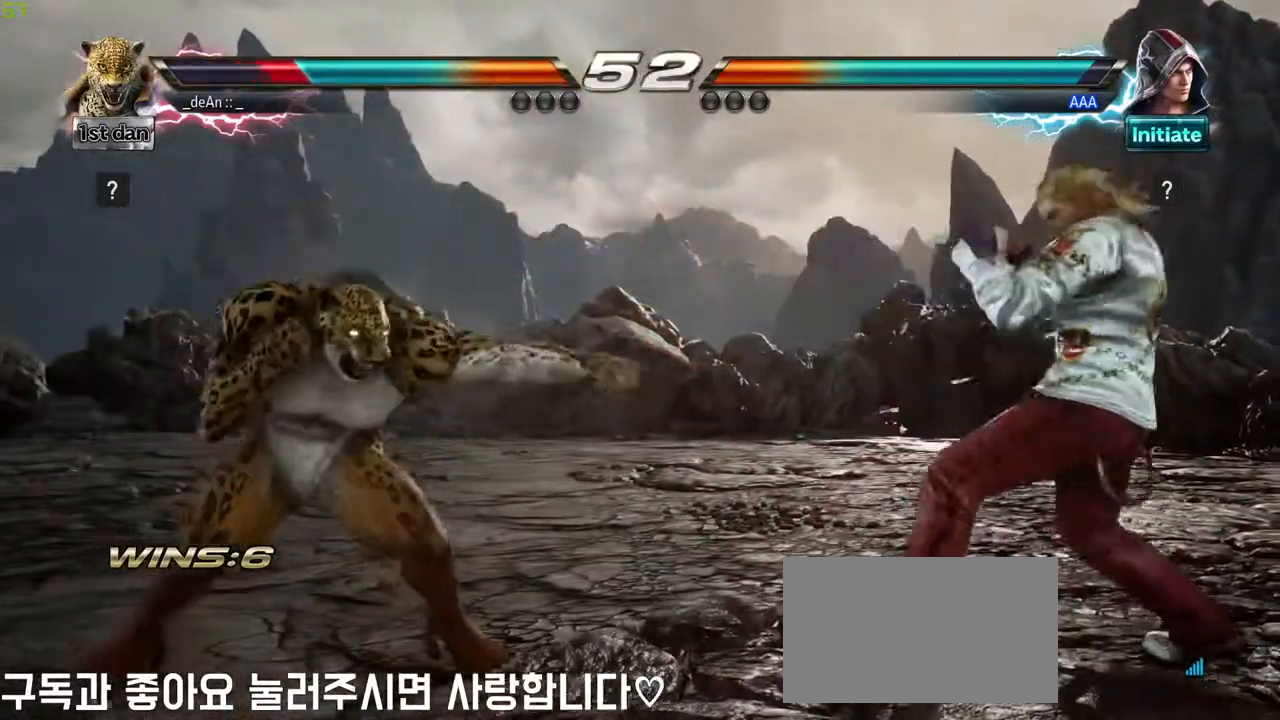
{"dt_ms": 1000, "buttons": [], "left_stick": "center"}
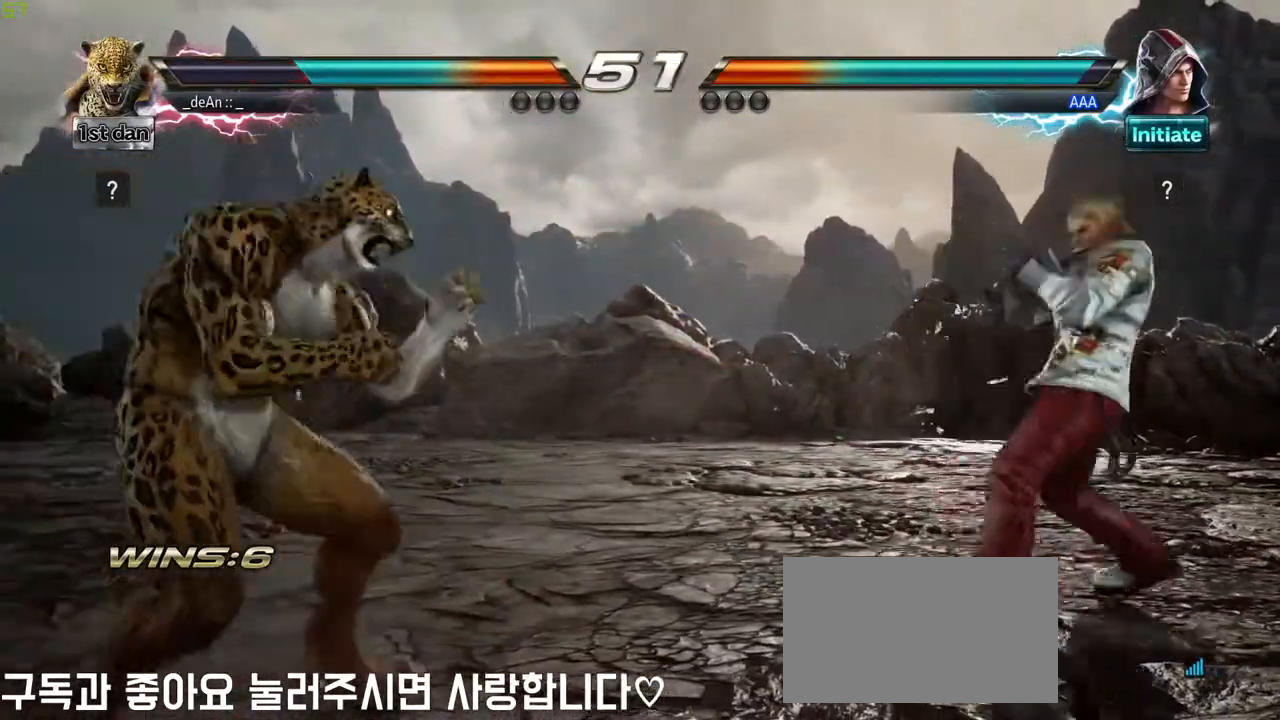
{"dt_ms": 500, "buttons": [], "left_stick": "center", "events": []}
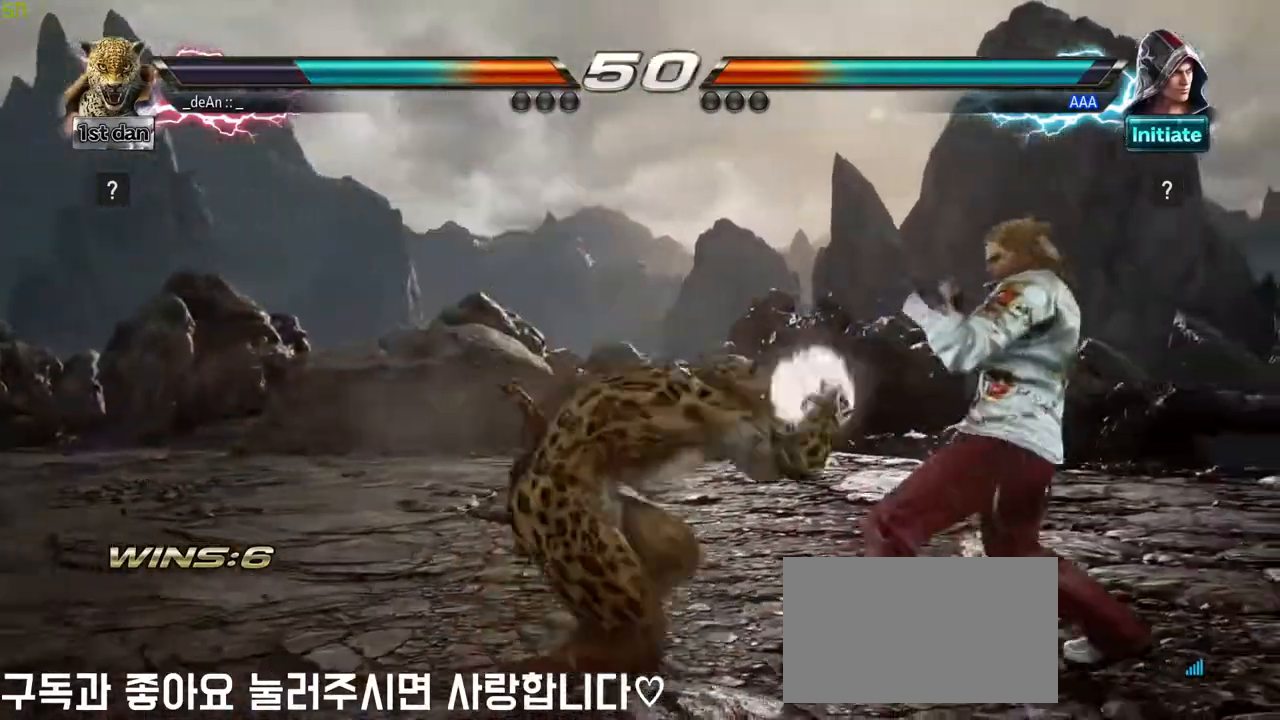
{"dt_ms": 1000, "buttons": [], "left_stick": "center"}
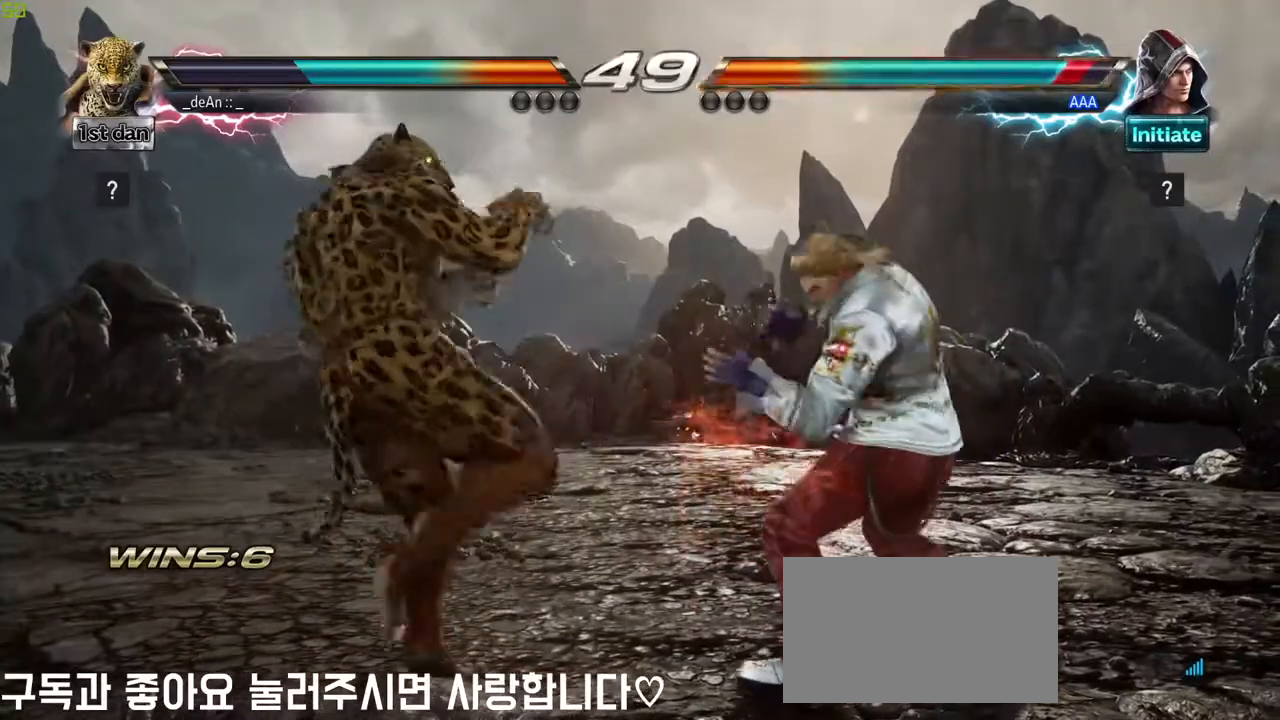
{"dt_ms": 500, "buttons": ["CROSS", "CIRCLE"], "left_stick": "down", "events": [[67, "SQUARE", "down"], [267, "SQUARE", "up"], [467, "CROSS", "down"], [467, "left_stick", "down"], [483, "CIRCLE", "down"]]}
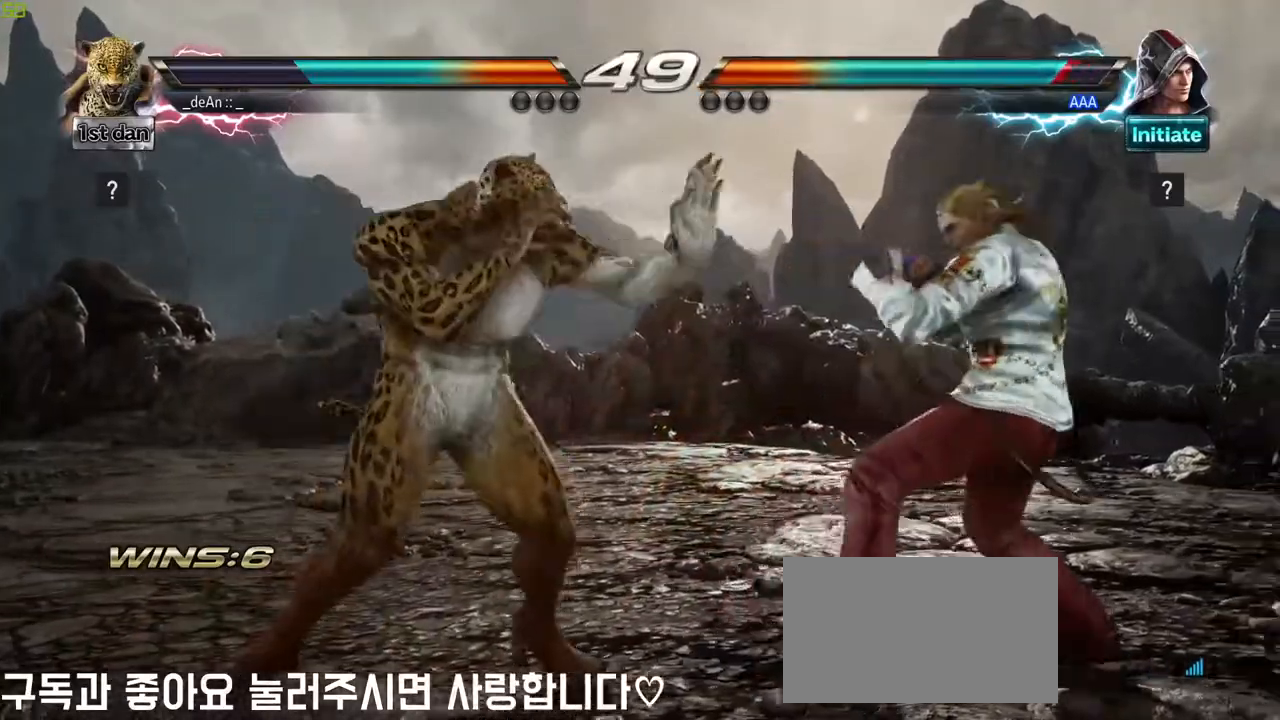
{"dt_ms": 500, "buttons": [], "left_stick": "center"}
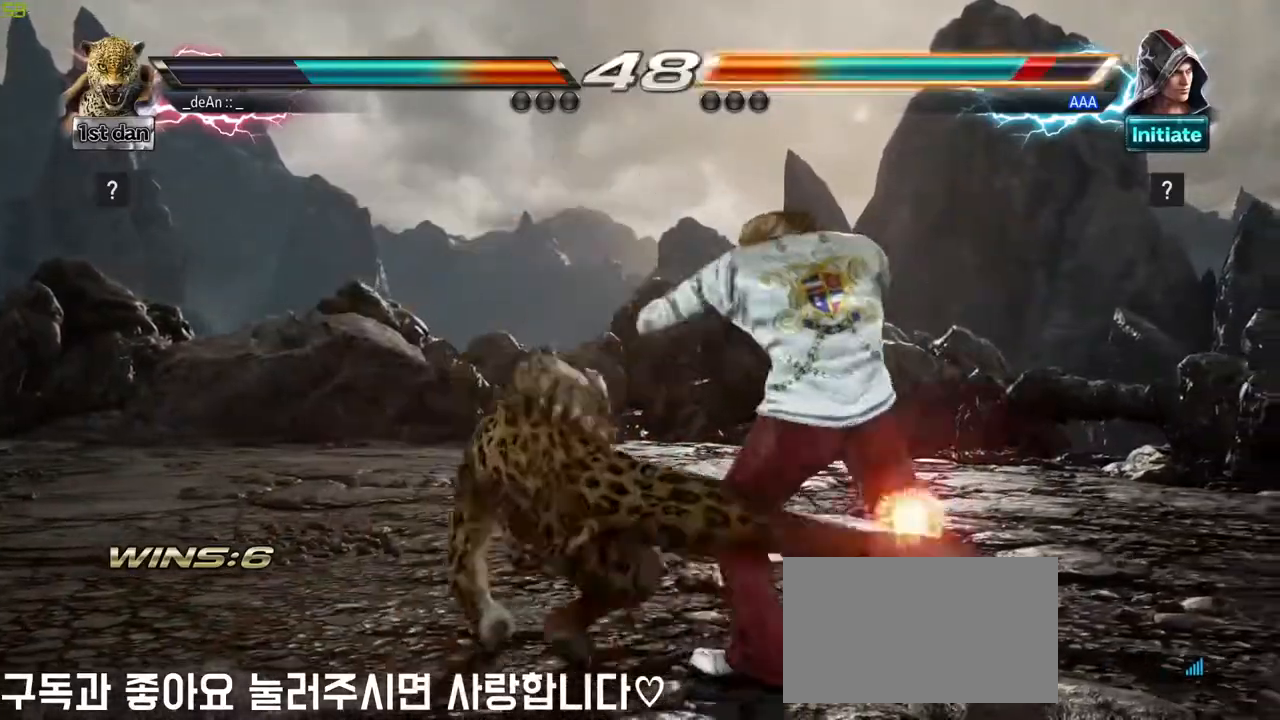
{"dt_ms": 500, "buttons": [], "left_stick": "center", "events": []}
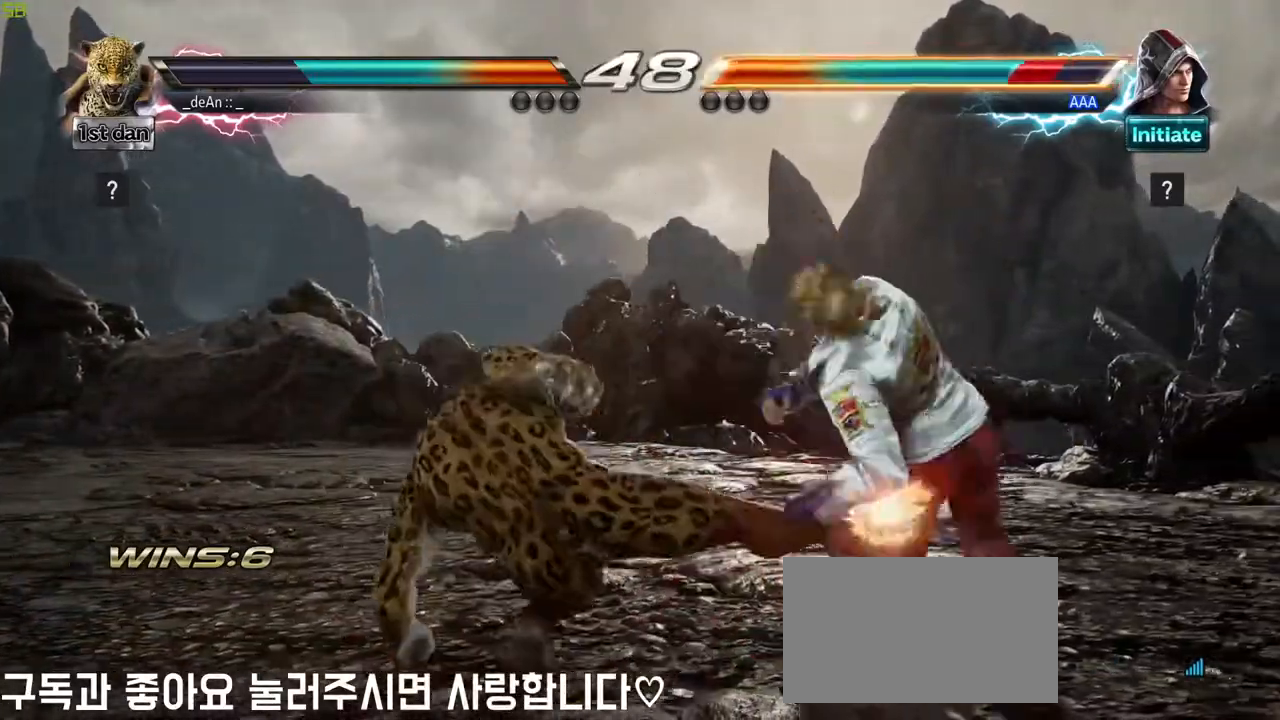
{"dt_ms": 500, "buttons": [], "left_stick": "left", "events": [[483, "left_stick", "left"]]}
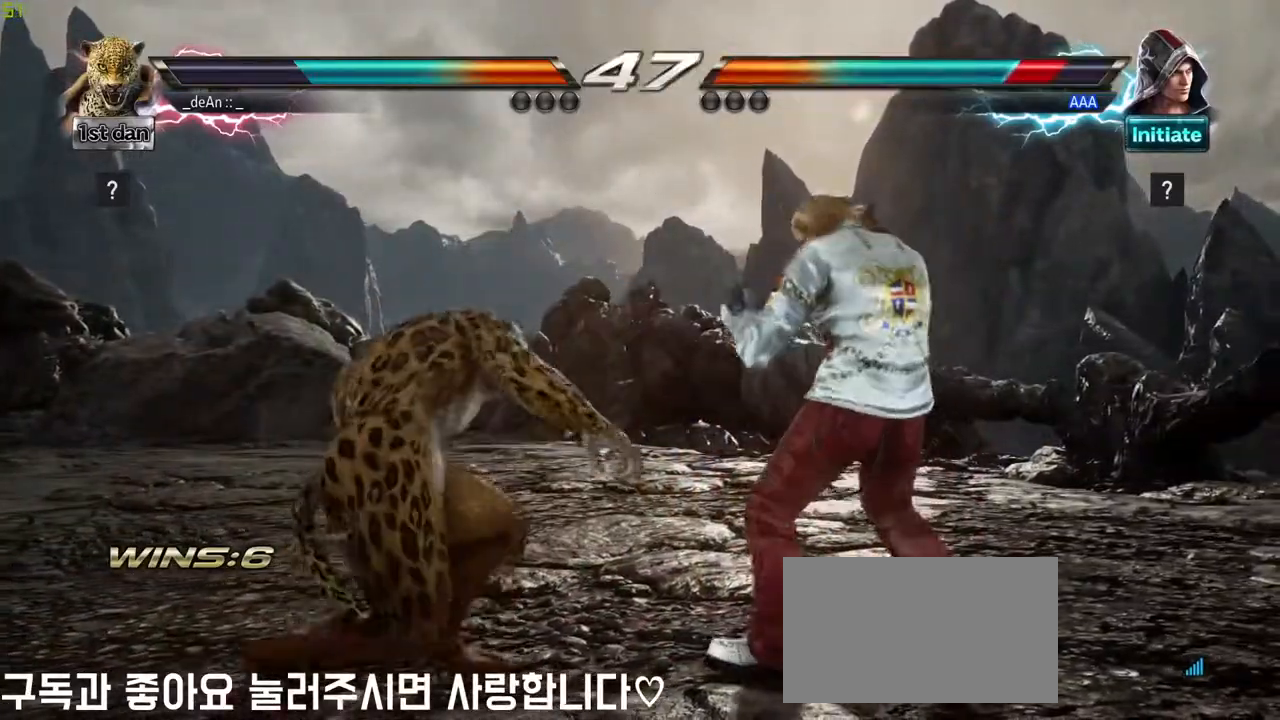
{"dt_ms": 500, "buttons": [], "left_stick": "right", "events": [[83, "left_stick", "center"], [150, "left_stick", "right"], [217, "TRIANGLE", "down"], [350, "SQUARE", "down"], [350, "TRIANGLE", "up"], [483, "SQUARE", "up"]]}
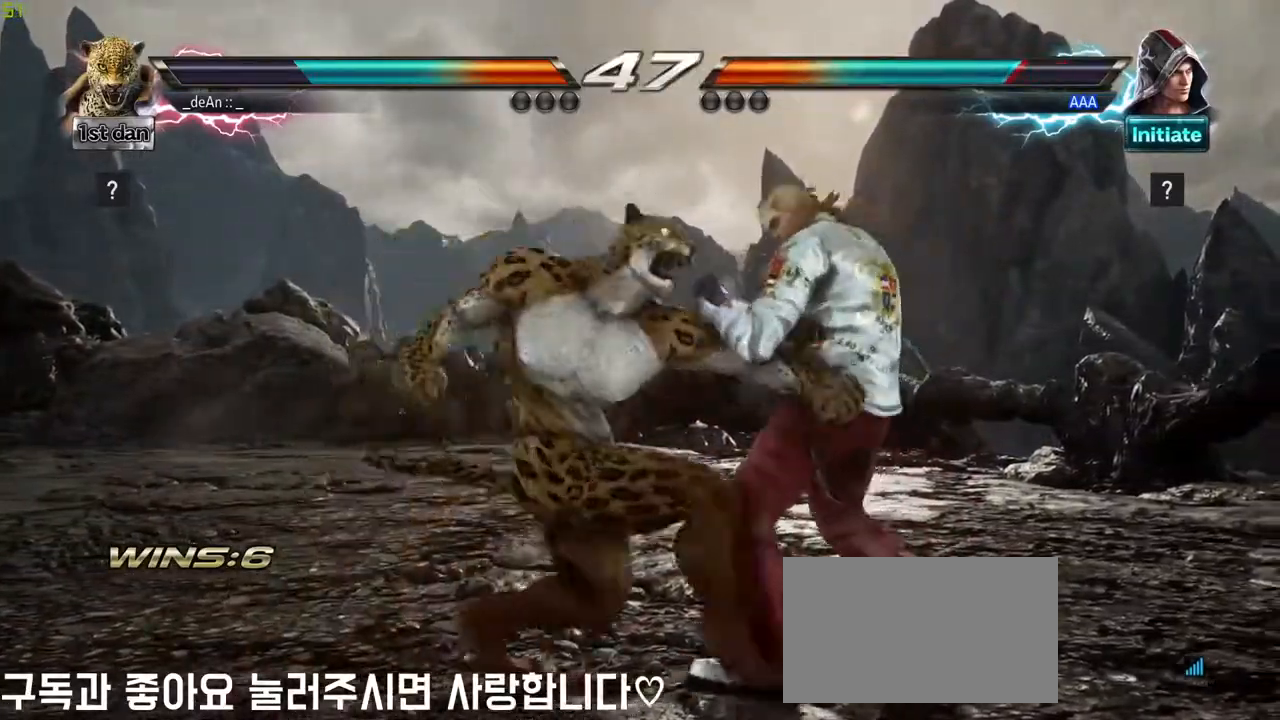
{"dt_ms": 500, "buttons": ["SQUARE"], "left_stick": "center", "events": [[17, "SQUARE", "down"], [67, "left_stick", "center"], [133, "SQUARE", "up"], [183, "SQUARE", "down"], [283, "SQUARE", "up"], [333, "SQUARE", "down"], [433, "SQUARE", "up"], [467, "SQUARE", "down"]]}
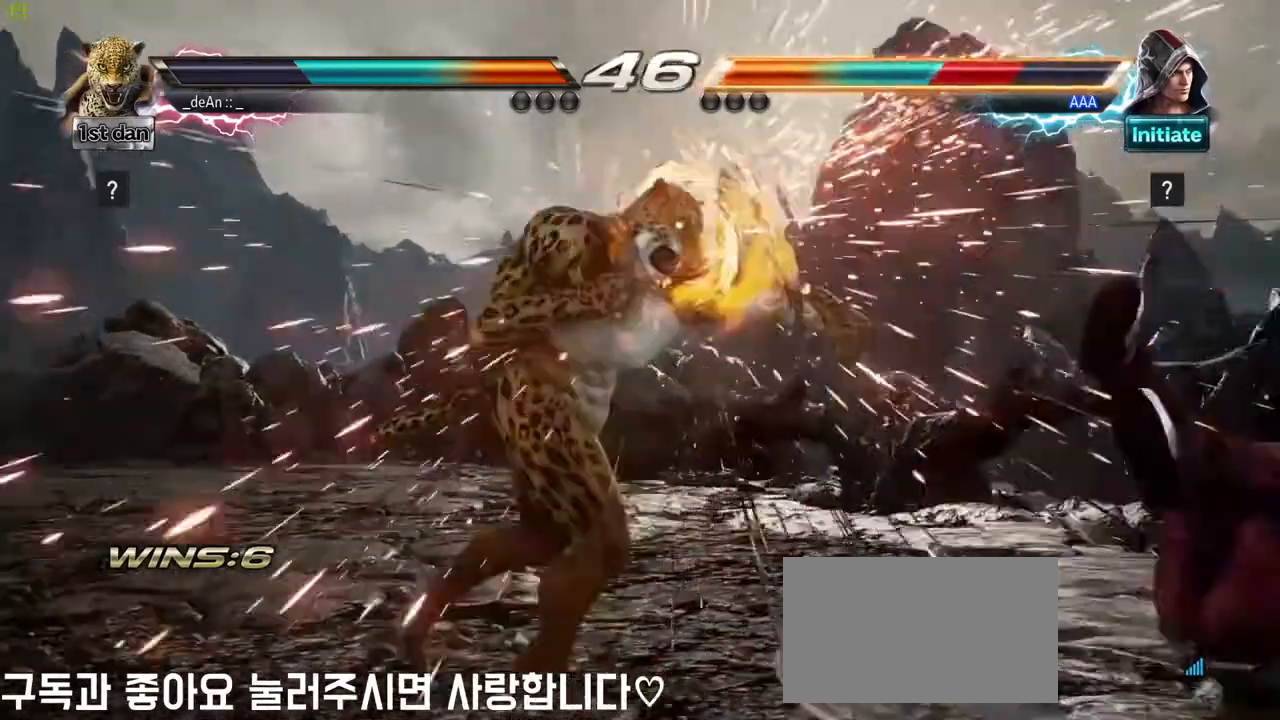
{"dt_ms": 500, "buttons": [], "left_stick": "right"}
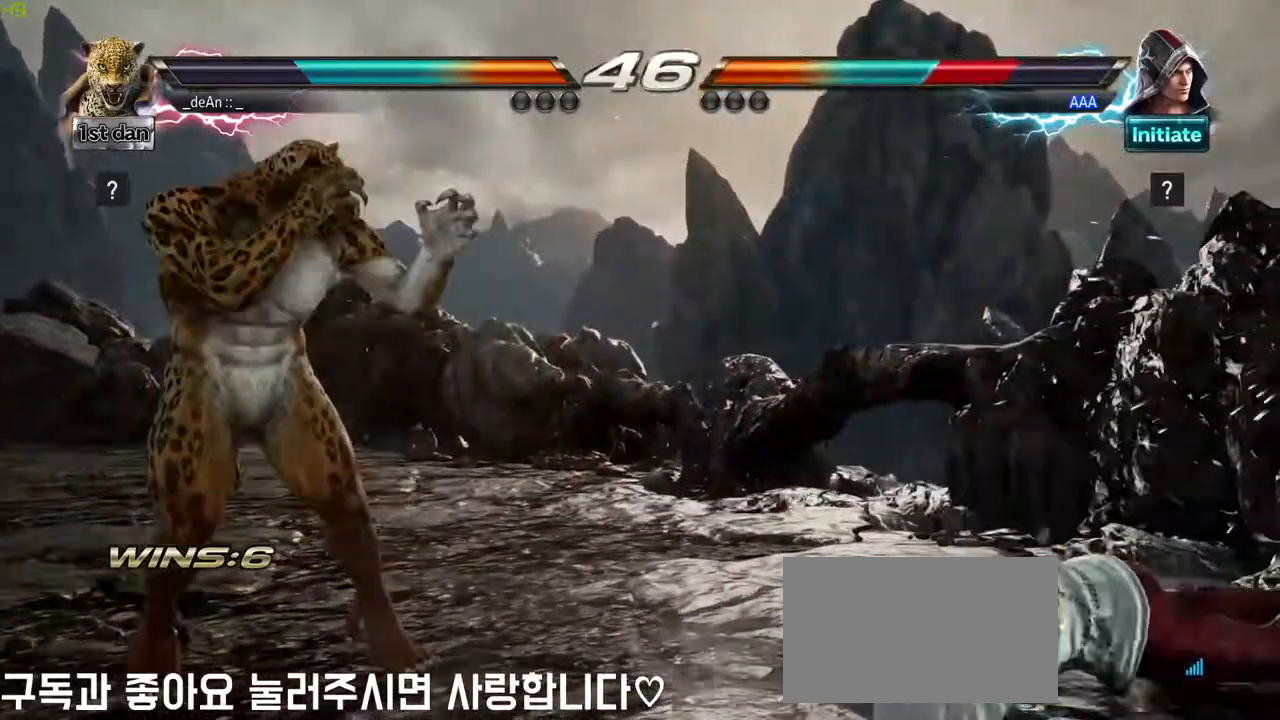
{"dt_ms": 500, "buttons": [], "left_stick": "center"}
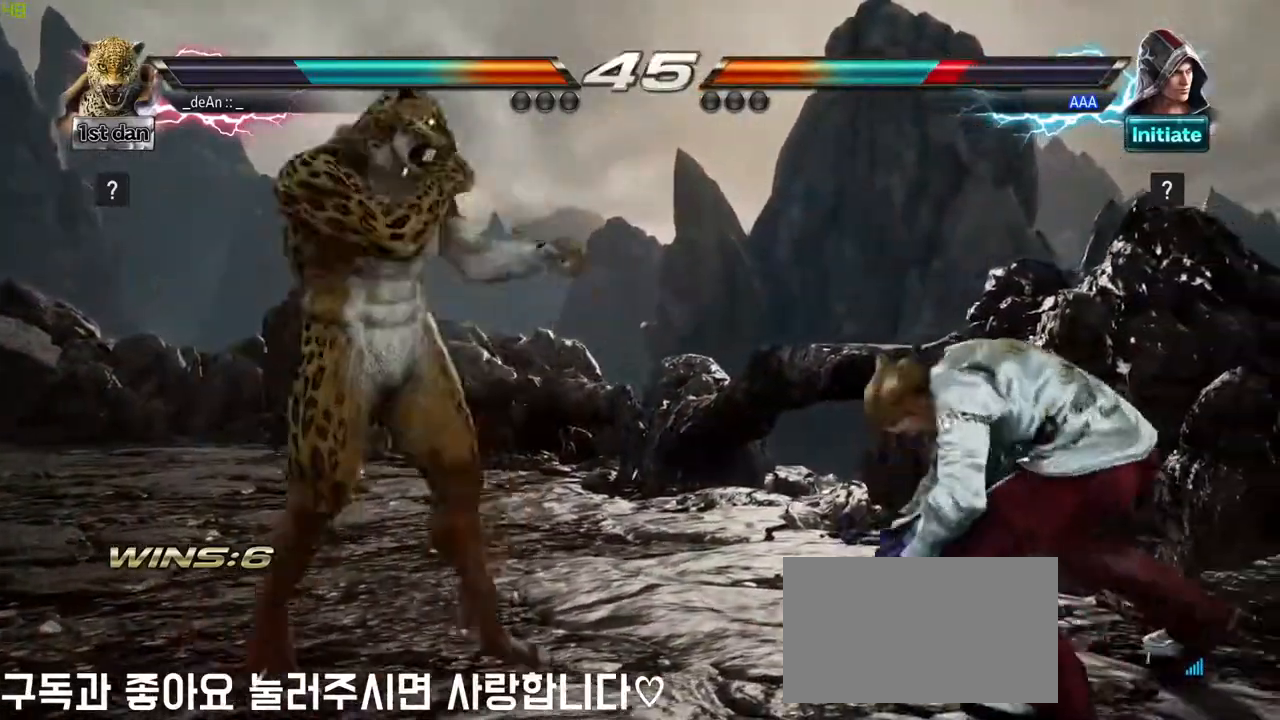
{"dt_ms": 500, "buttons": [], "left_stick": "center", "events": []}
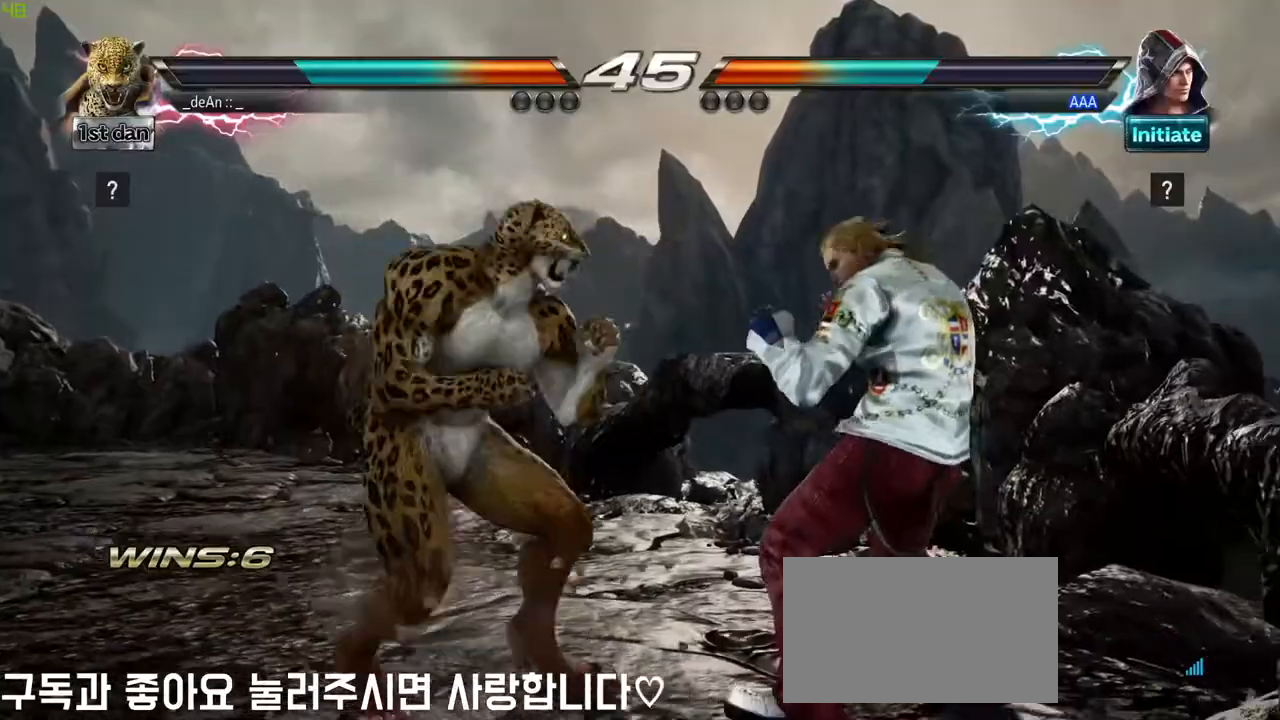
{"dt_ms": 1000, "buttons": ["SQUARE"], "left_stick": "right"}